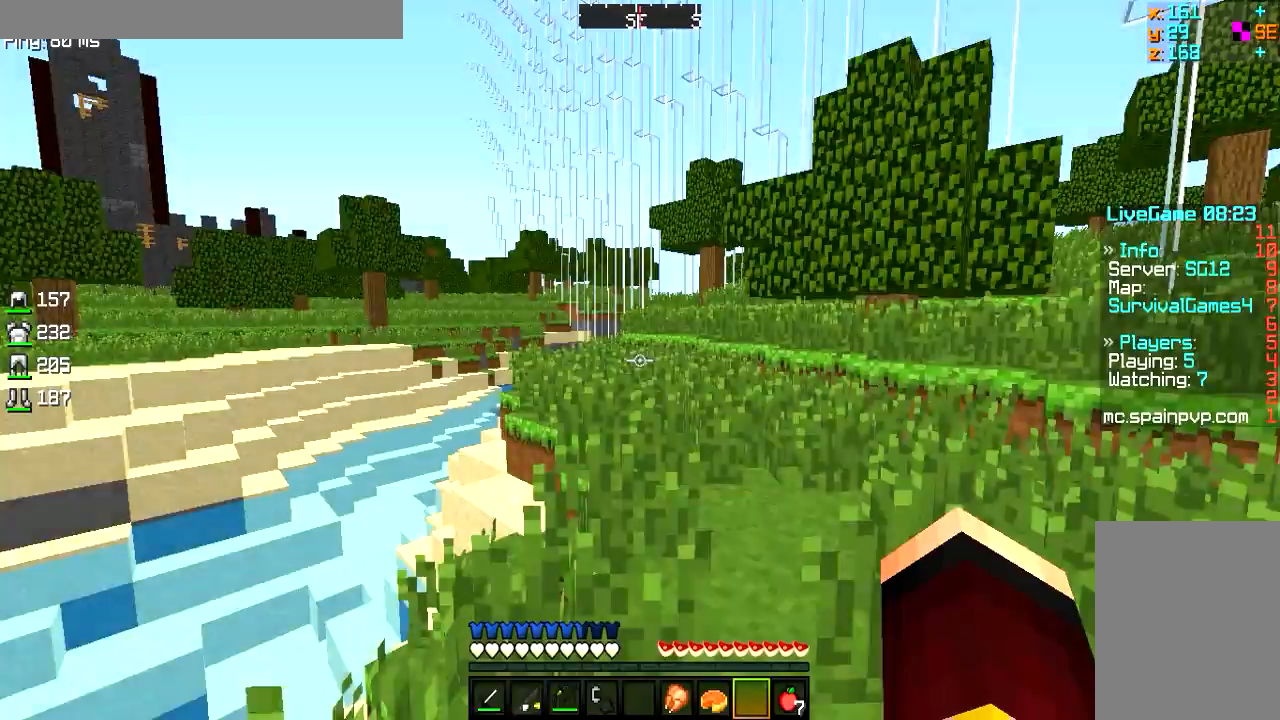
Gameplay with keyboard and mouse; each line is a JSON object with the keys and mouse buttons held at the frame after it. "events" lists presses ("down") and releases ("up") of "a", "d", "s", "w", "mouse_left" and "mouse_right" between this image and that frame as [ms after this image, input, new state], when the widget could be followed in between. "mouse_left", "mouse_right" = the "left", "right" buttons of the "mouse" list. No other keys are recorded. Fast repeated clicks can show as one long hold. Mouse movement is not recorded.
{"keys": ["w"], "mouse": [], "events": []}
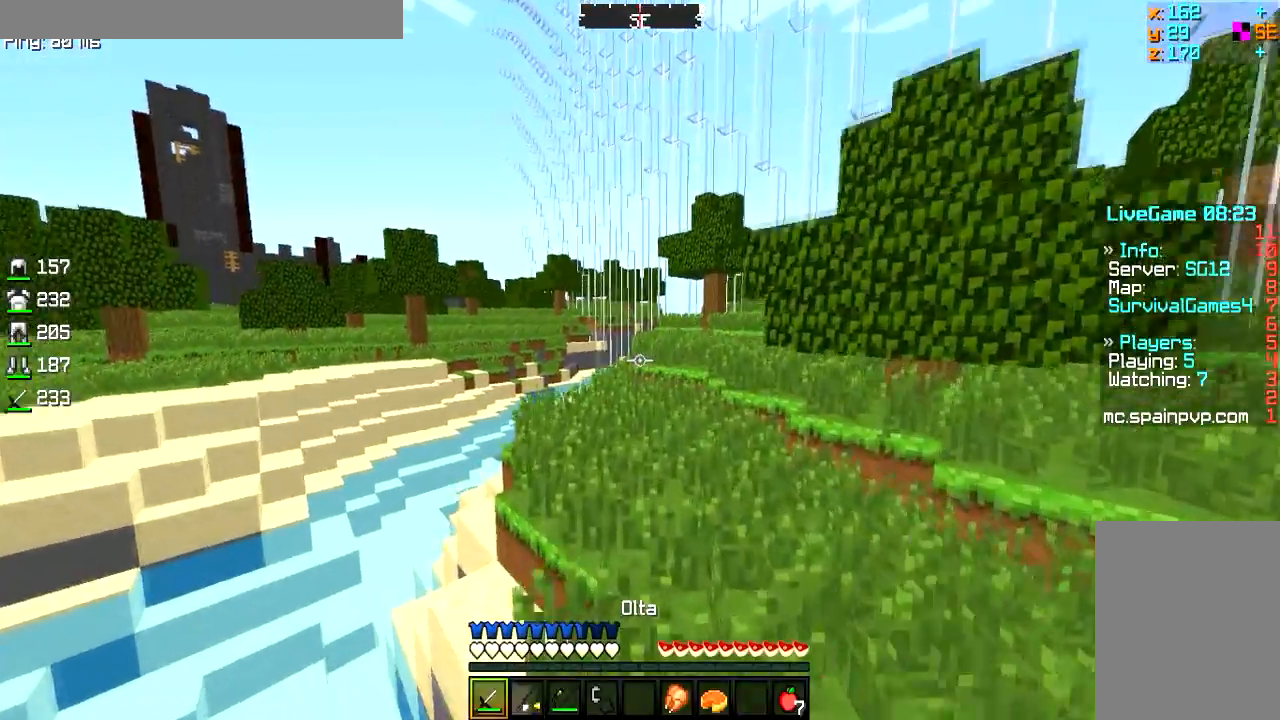
{"keys": ["d", "w"], "mouse": [], "events": [[234, "d", "down"]]}
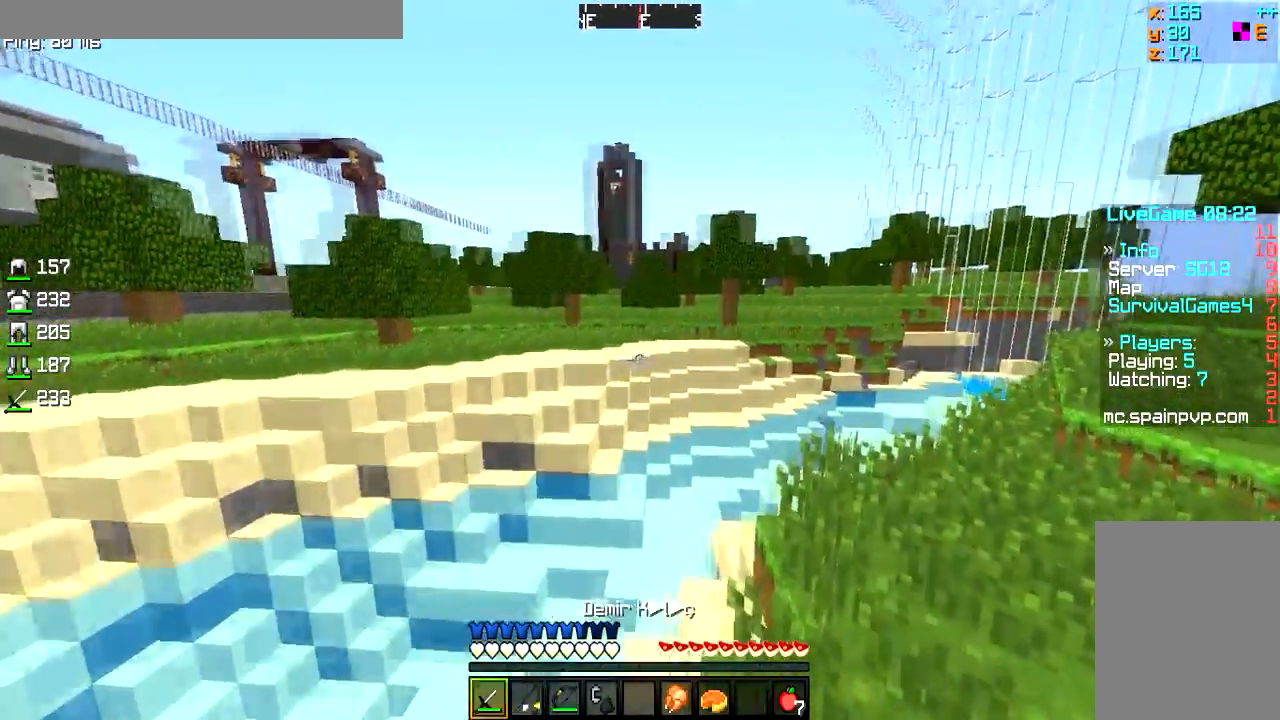
{"keys": ["w"], "mouse": []}
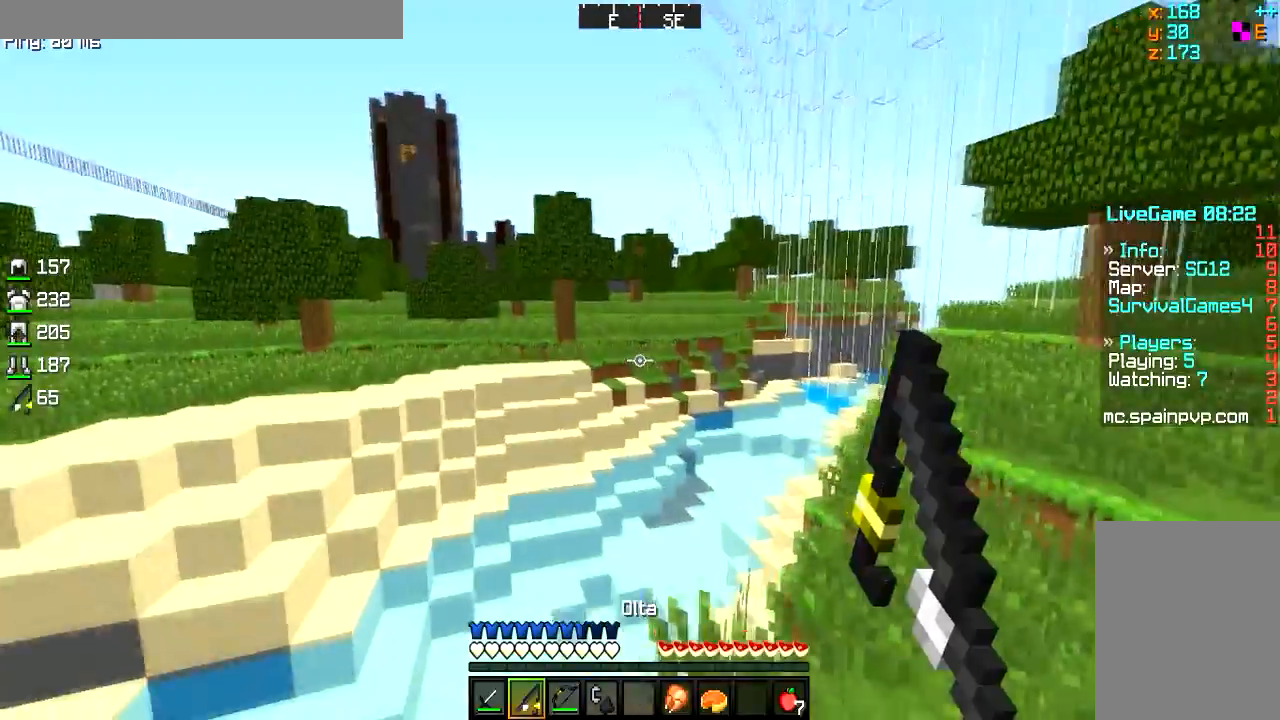
{"keys": ["w"], "mouse": [], "events": []}
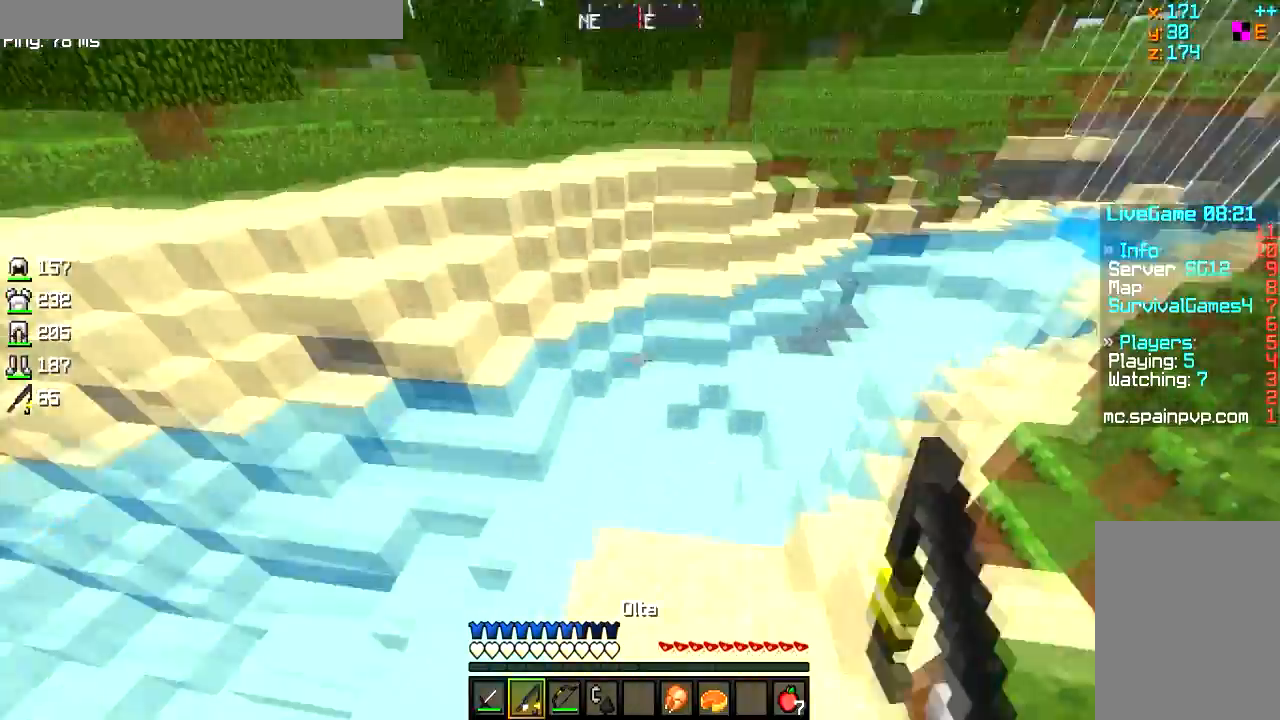
{"keys": ["d", "w"], "mouse": [], "events": [[33, "d", "down"]]}
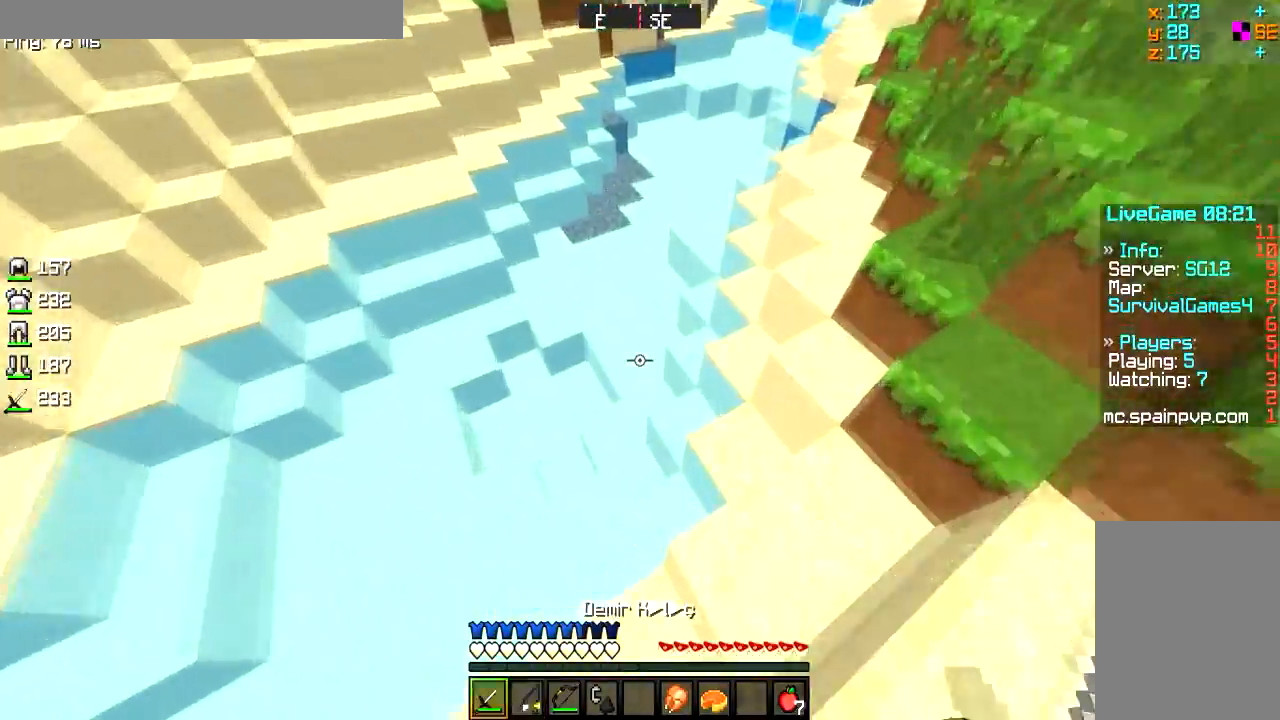
{"keys": ["w"], "mouse": [], "events": [[501, "d", "up"]]}
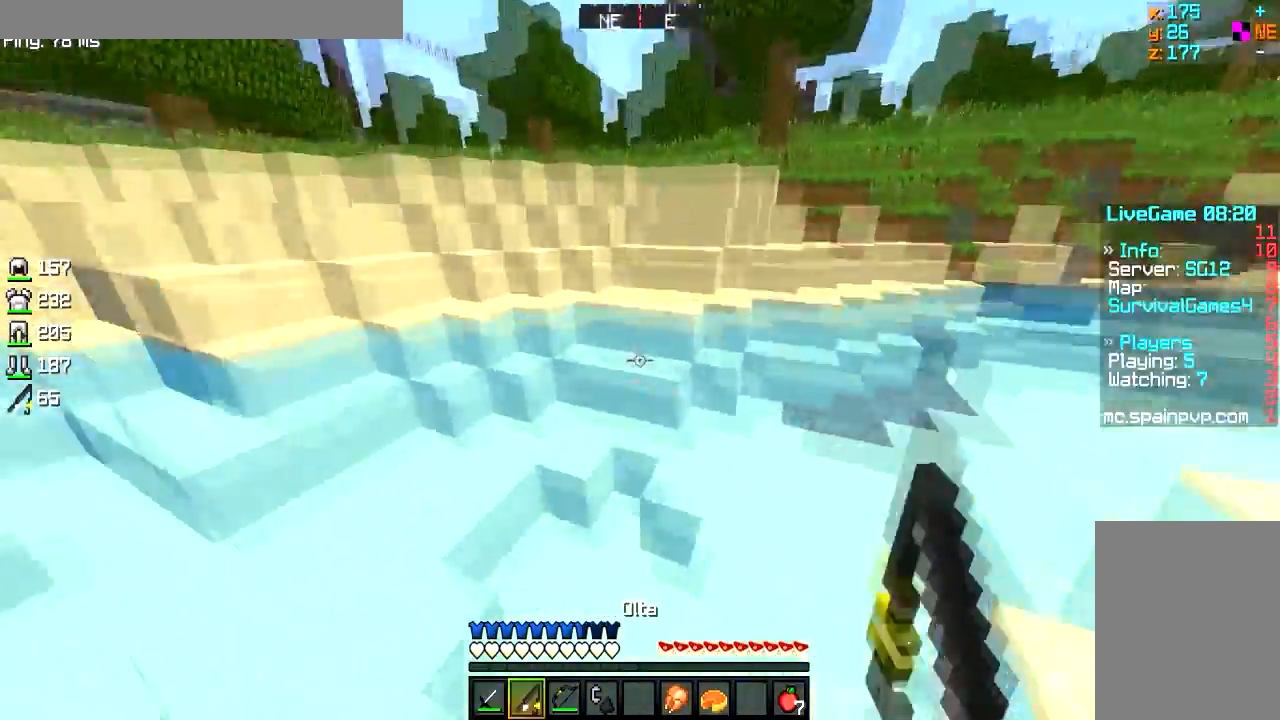
{"keys": ["d", "w"], "mouse": [], "events": [[433, "d", "down"]]}
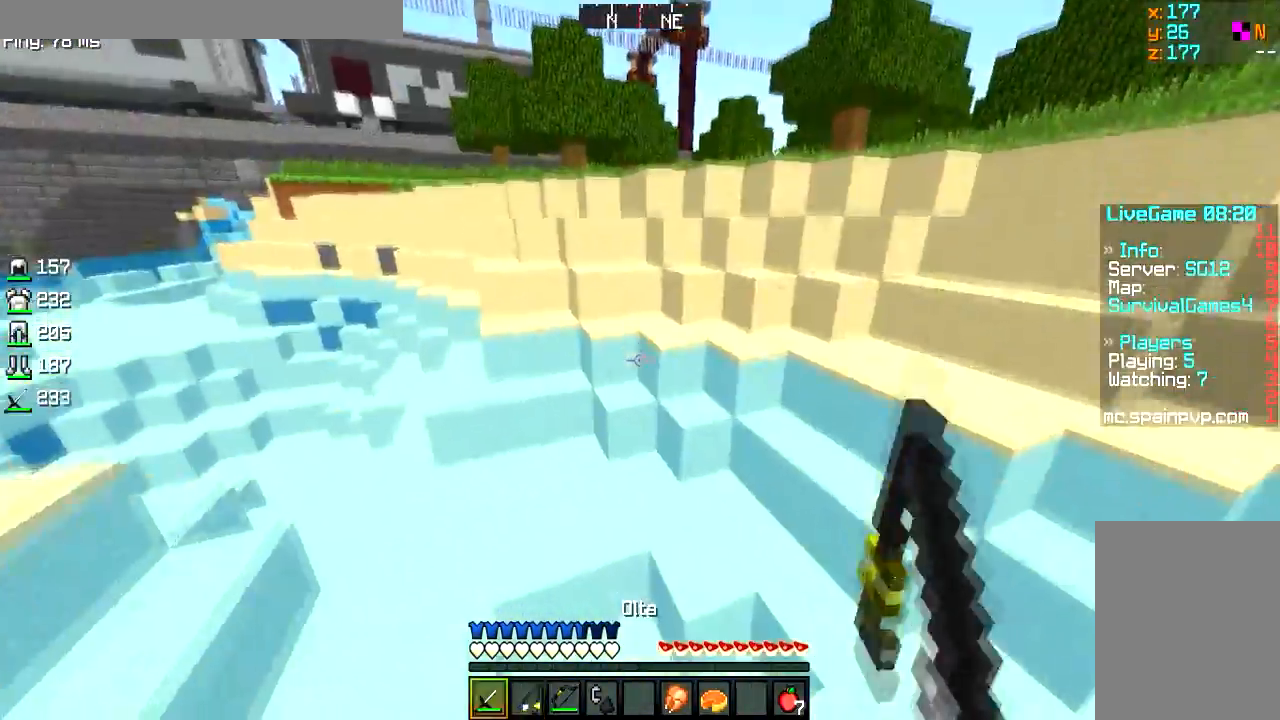
{"keys": ["w"], "mouse": [], "events": [[250, "d", "up"]]}
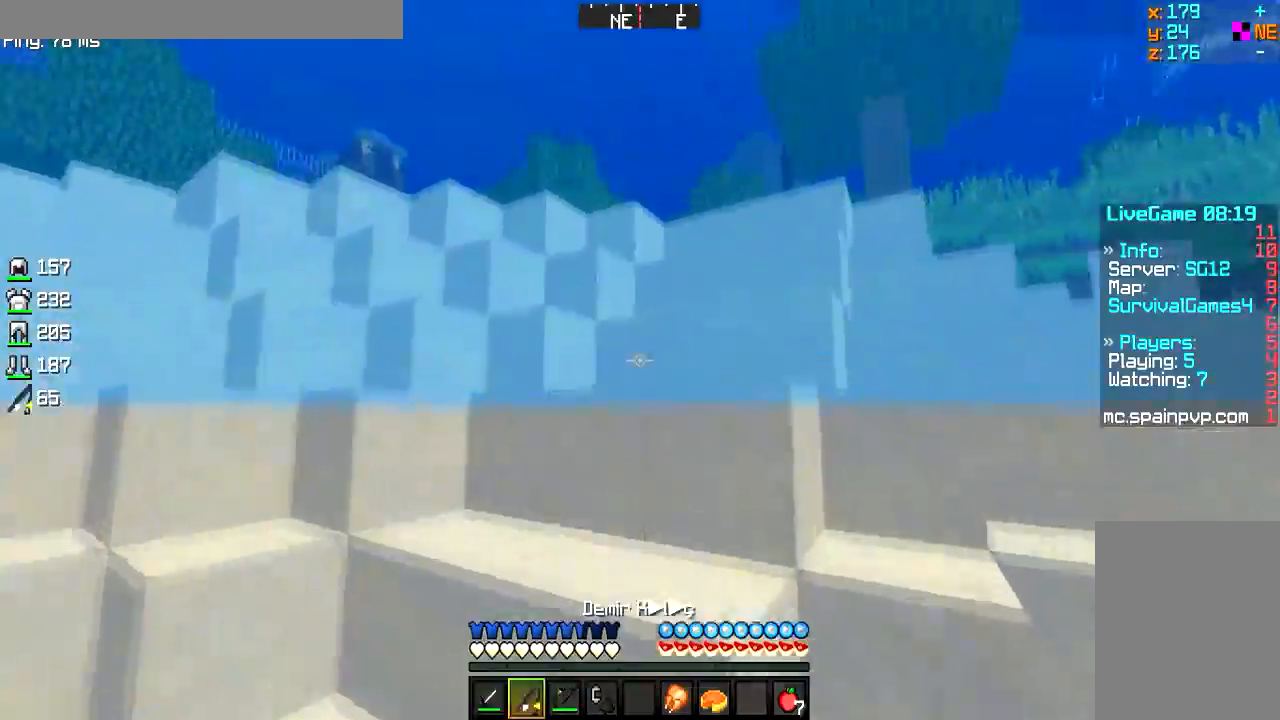
{"keys": ["w"], "mouse": [], "events": []}
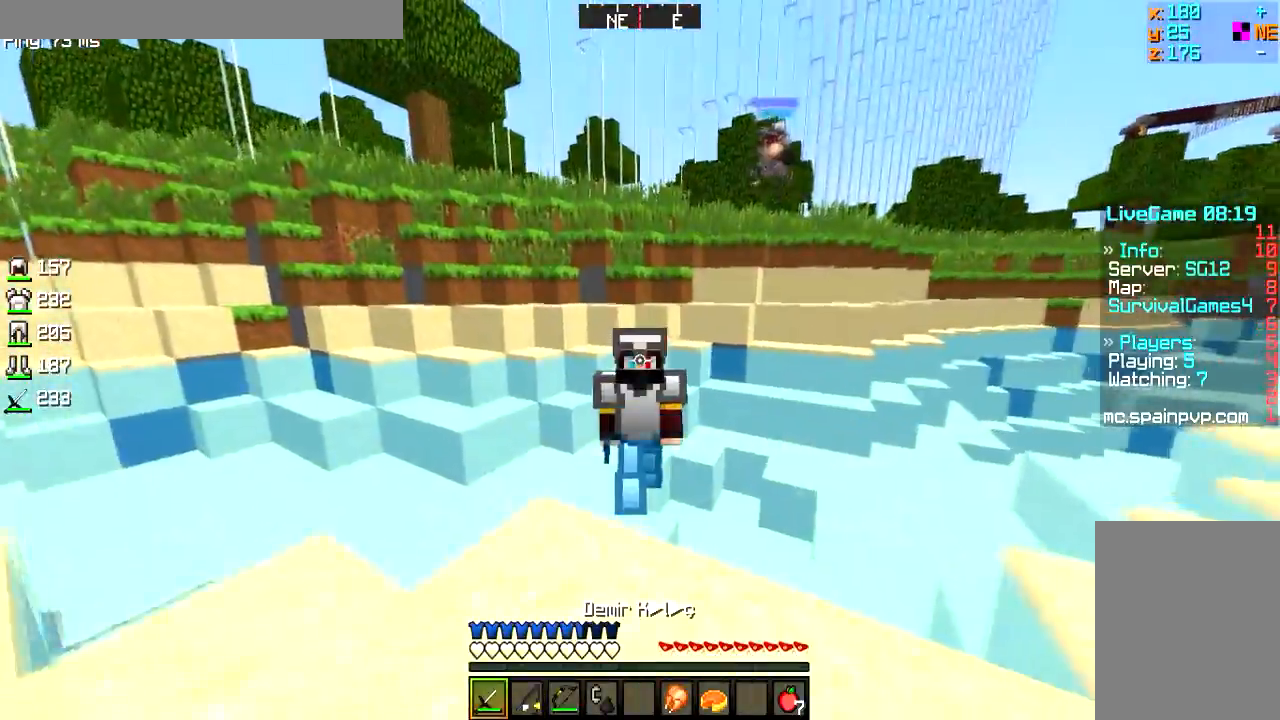
{"keys": ["w"], "mouse": [], "events": []}
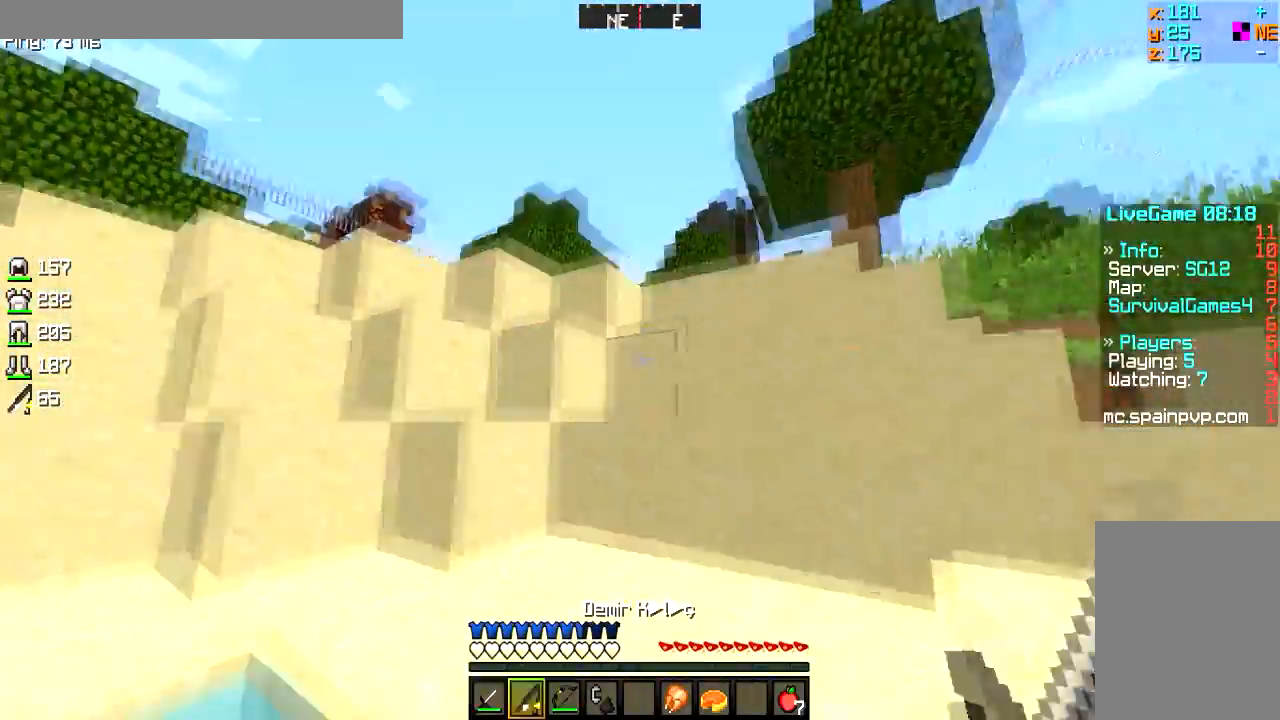
{"keys": ["d", "w"], "mouse": [], "events": [[83, "d", "down"]]}
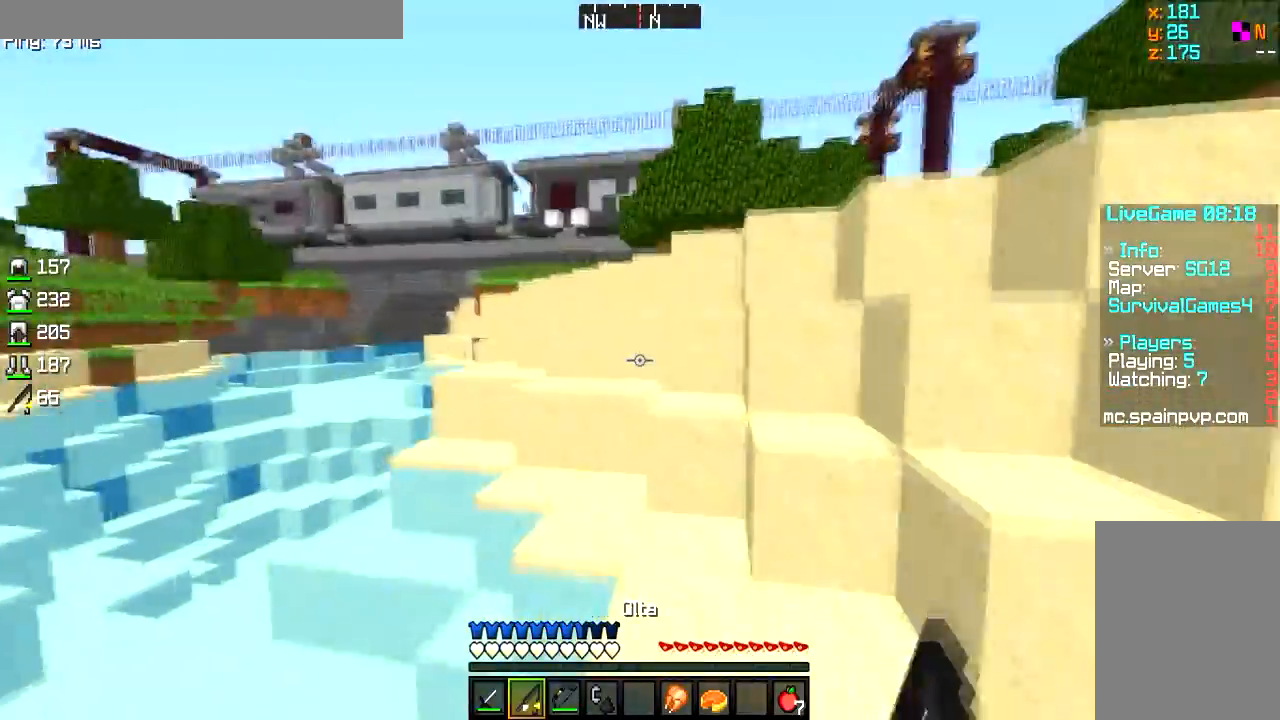
{"keys": ["w"], "mouse": [], "events": [[384, "d", "up"]]}
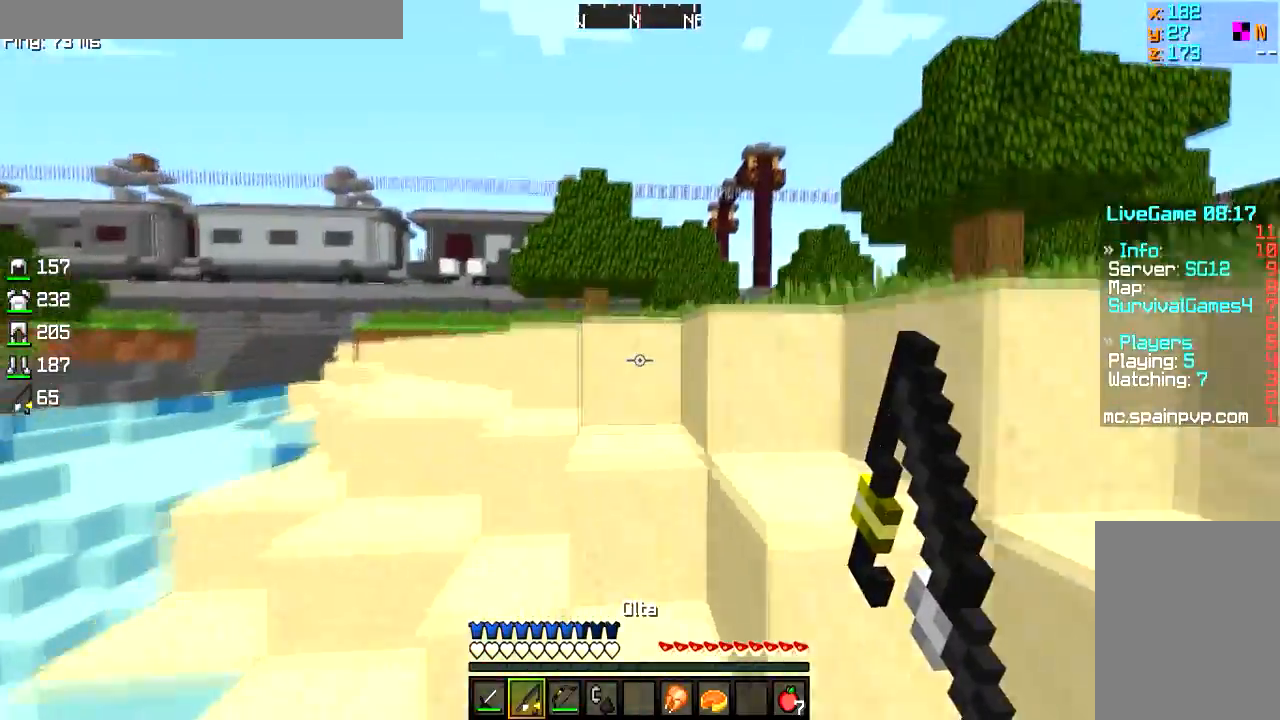
{"keys": ["a", "d", "w"], "mouse": [], "events": [[33, "a", "down"], [483, "d", "down"]]}
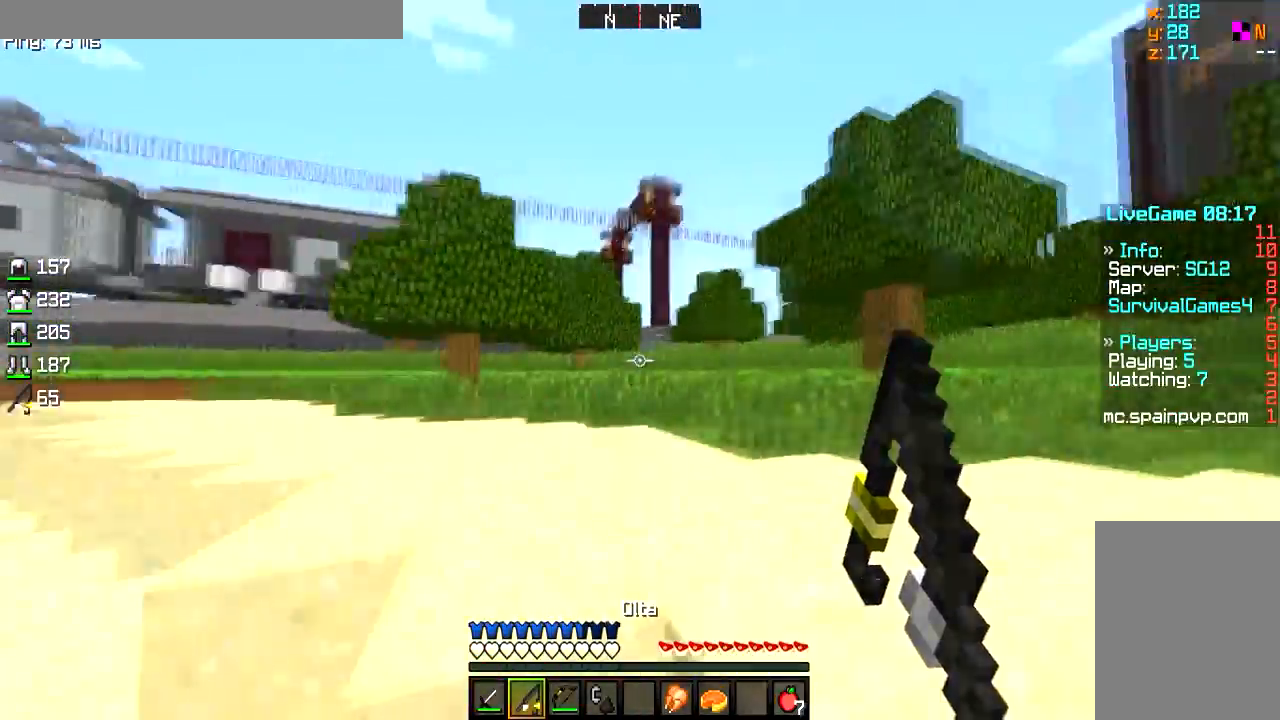
{"keys": ["w"], "mouse": [], "events": [[84, "d", "up"], [150, "a", "up"], [217, "a", "down"], [401, "a", "up"]]}
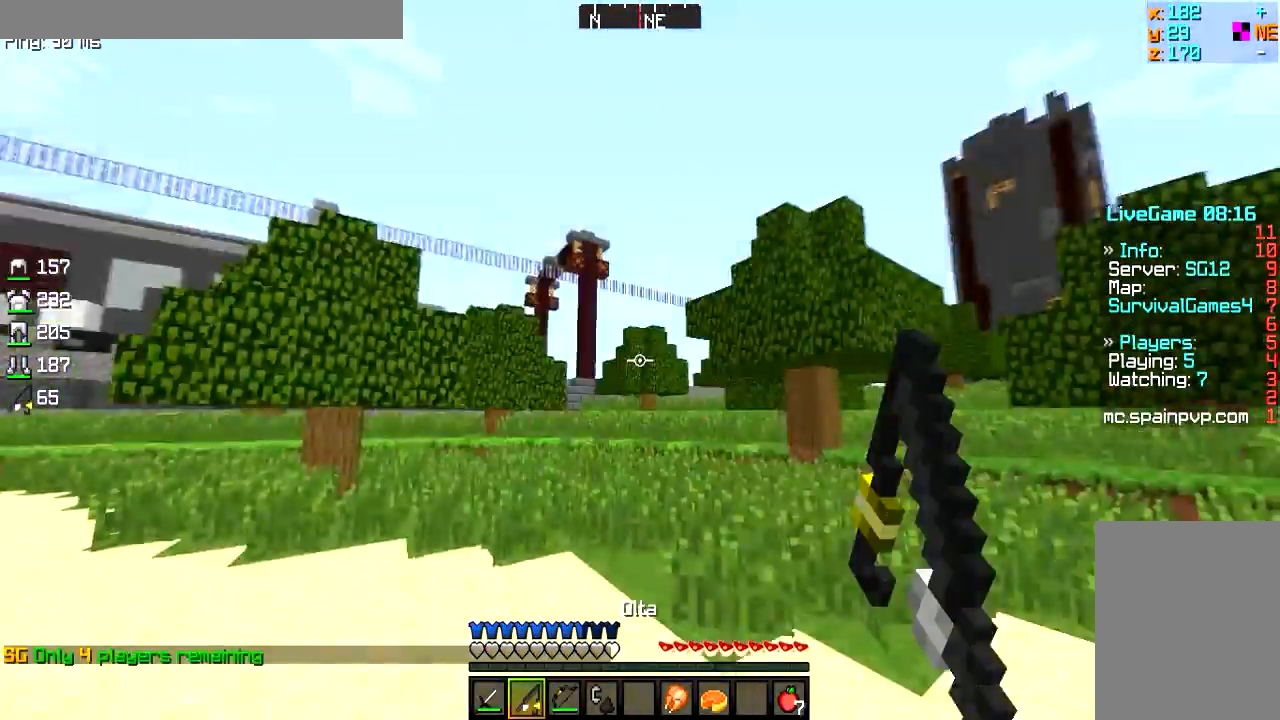
{"keys": ["w"], "mouse": [], "events": [[333, "a", "down"], [500, "a", "up"]]}
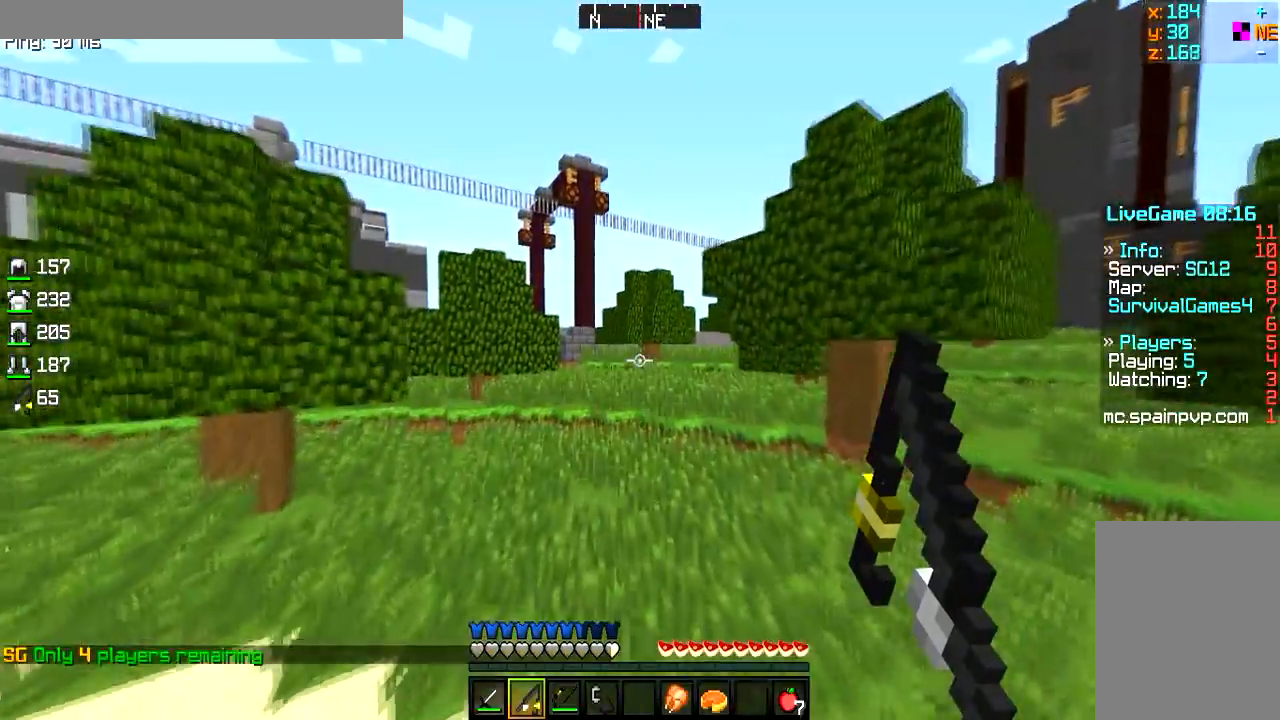
{"keys": ["w"], "mouse": [], "events": []}
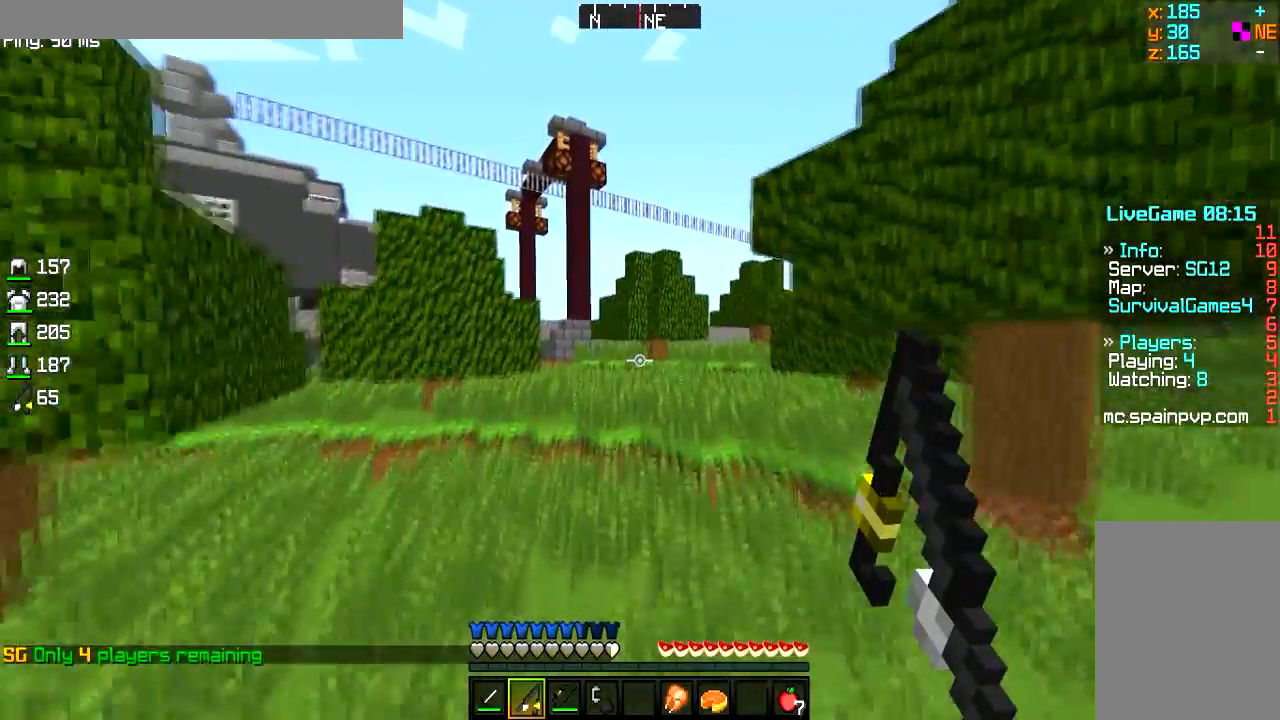
{"keys": ["w"], "mouse": [], "events": []}
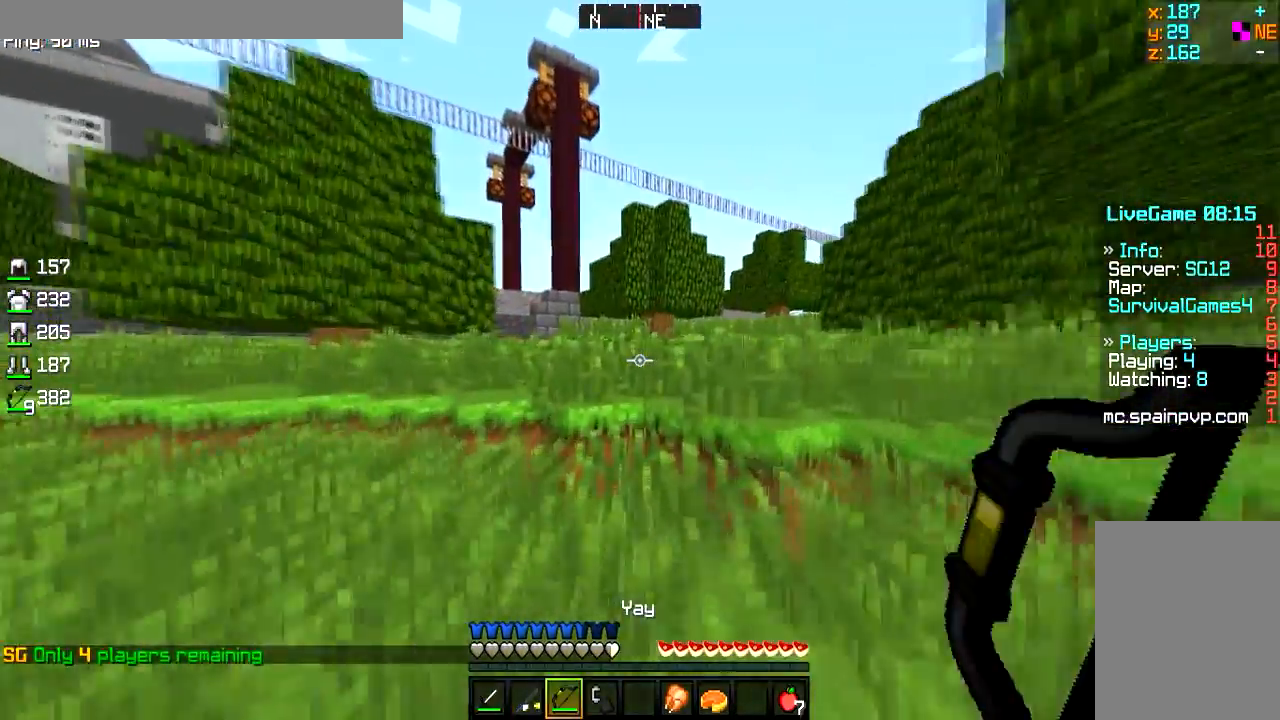
{"keys": ["w"], "mouse": [], "events": []}
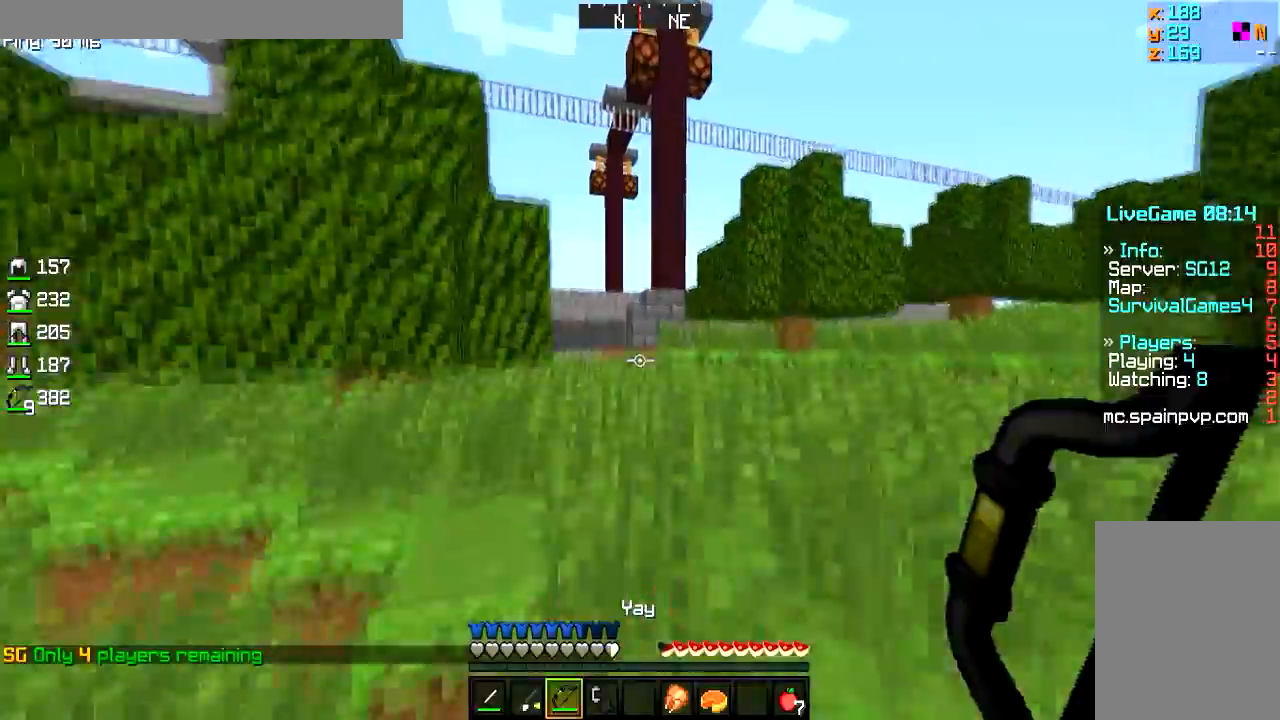
{"keys": ["w"], "mouse": [], "events": []}
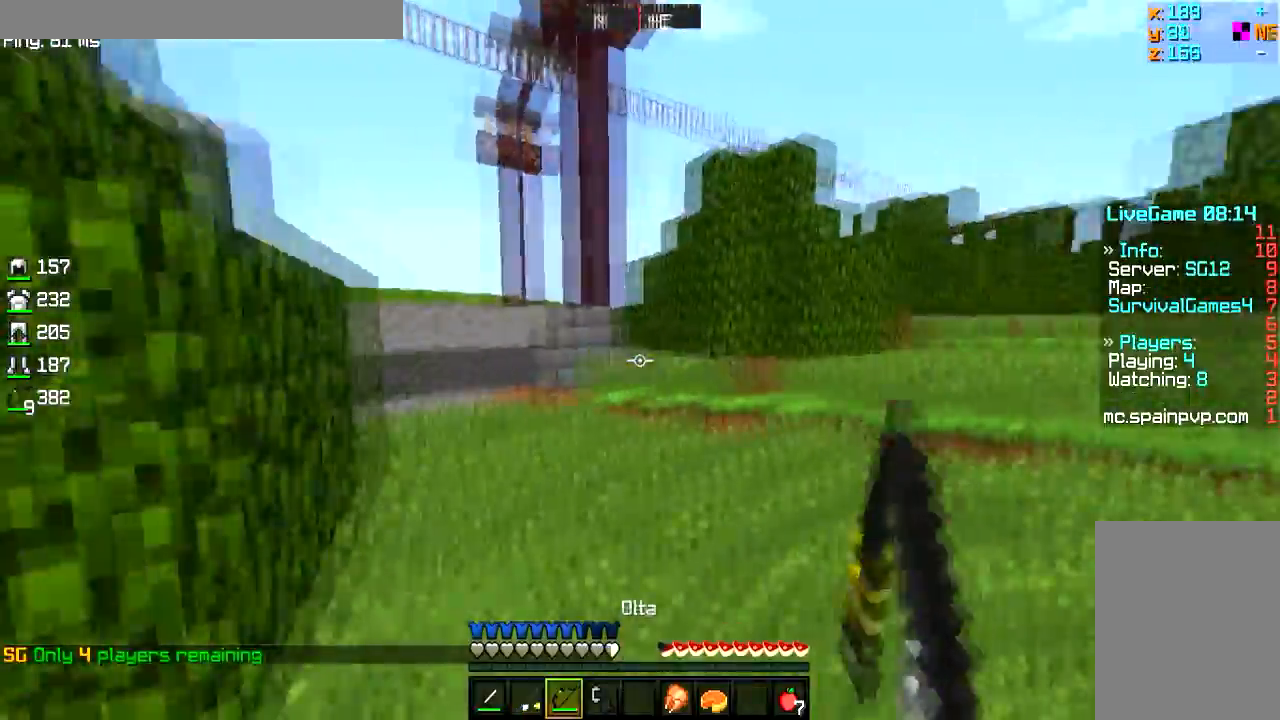
{"keys": ["w"], "mouse": [], "events": []}
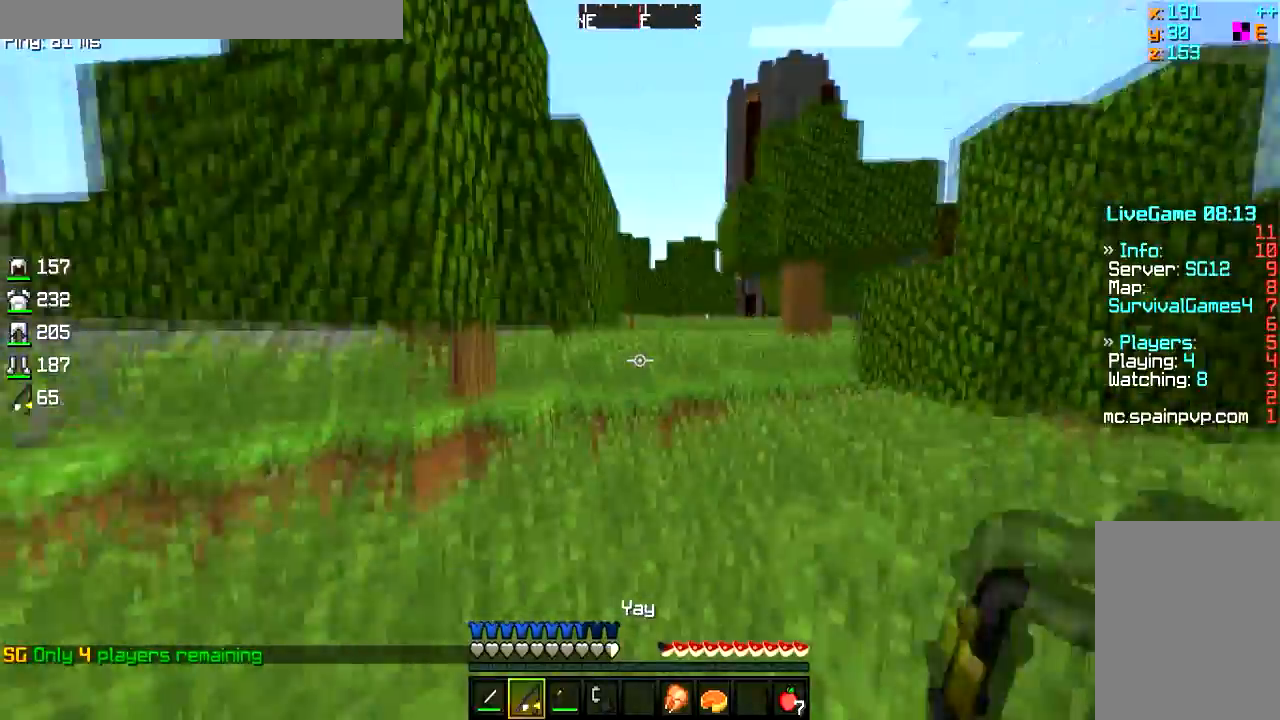
{"keys": ["d", "w"], "mouse": [], "events": [[133, "d", "down"]]}
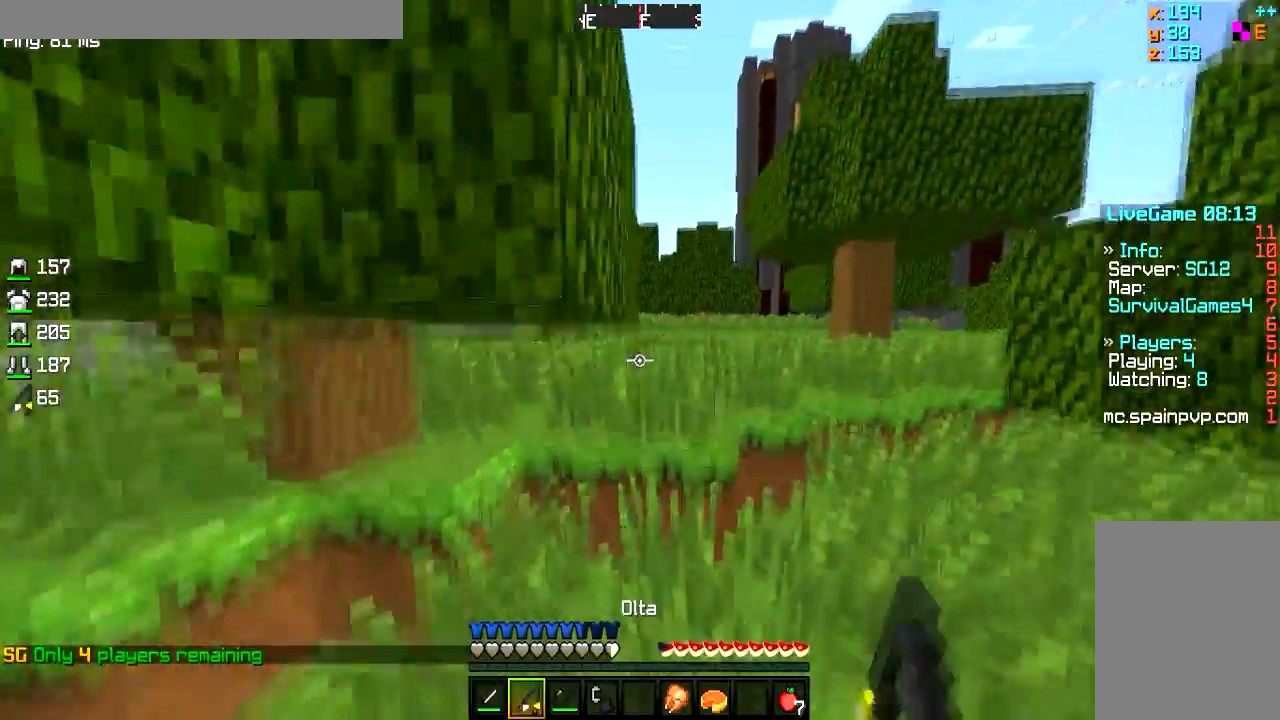
{"keys": ["w"], "mouse": [], "events": [[217, "d", "up"]]}
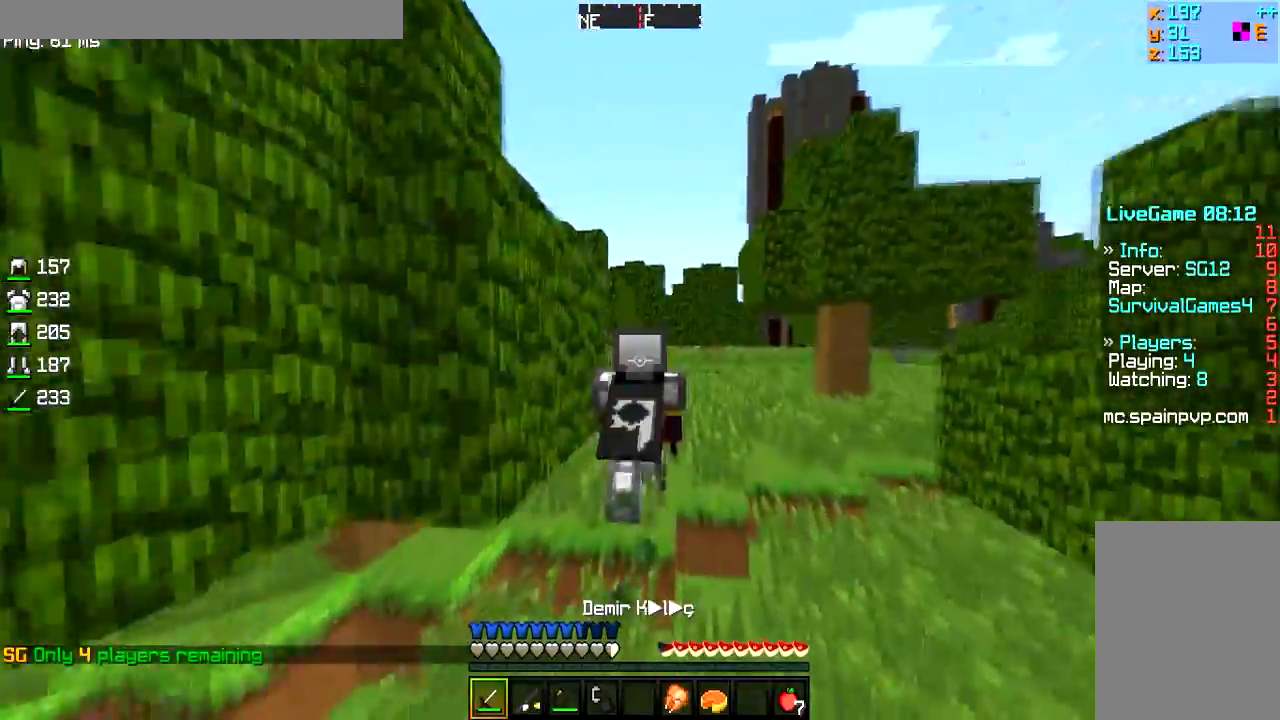
{"keys": ["w"], "mouse": [], "events": []}
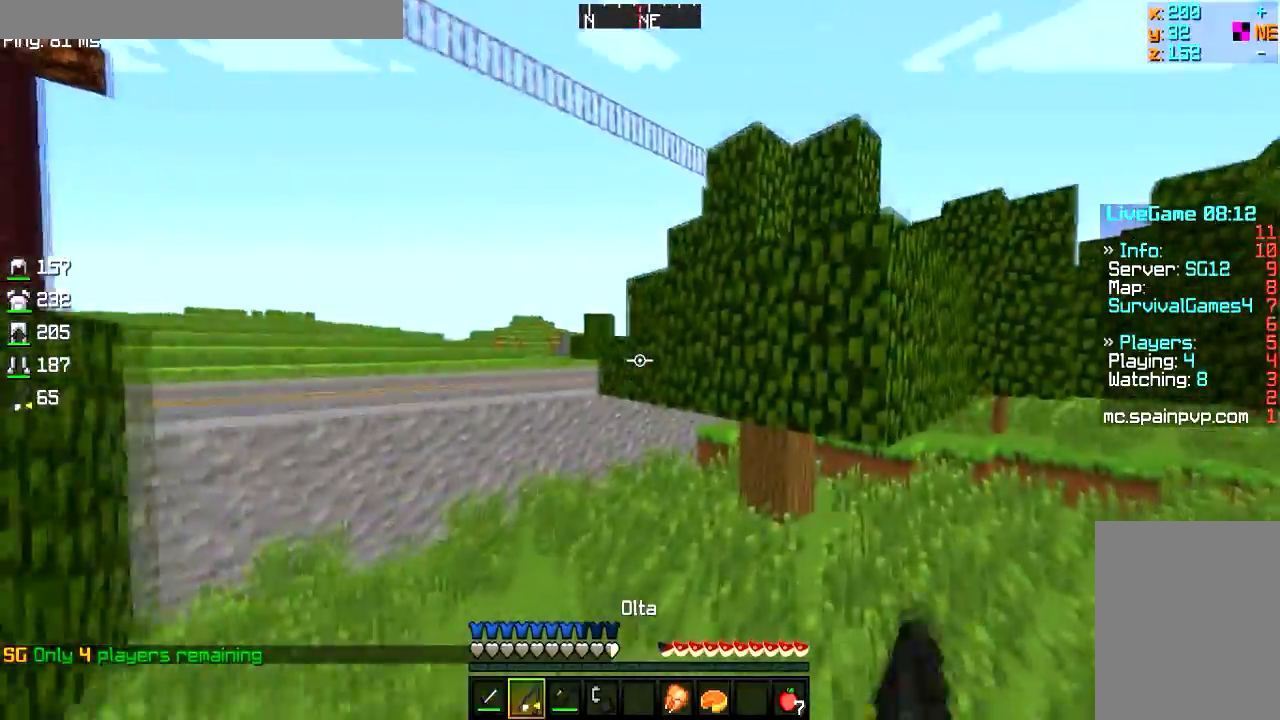
{"keys": ["d", "w"], "mouse": [], "events": [[134, "d", "down"]]}
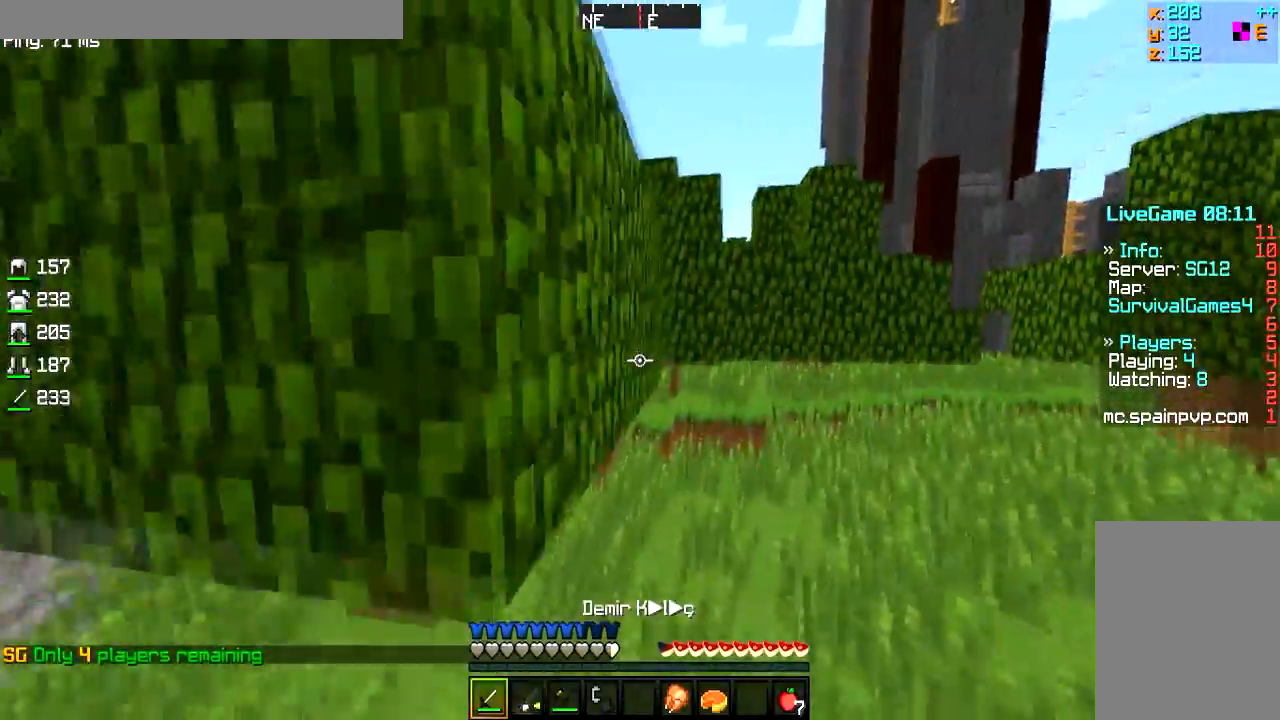
{"keys": ["w"], "mouse": [], "events": [[250, "d", "up"]]}
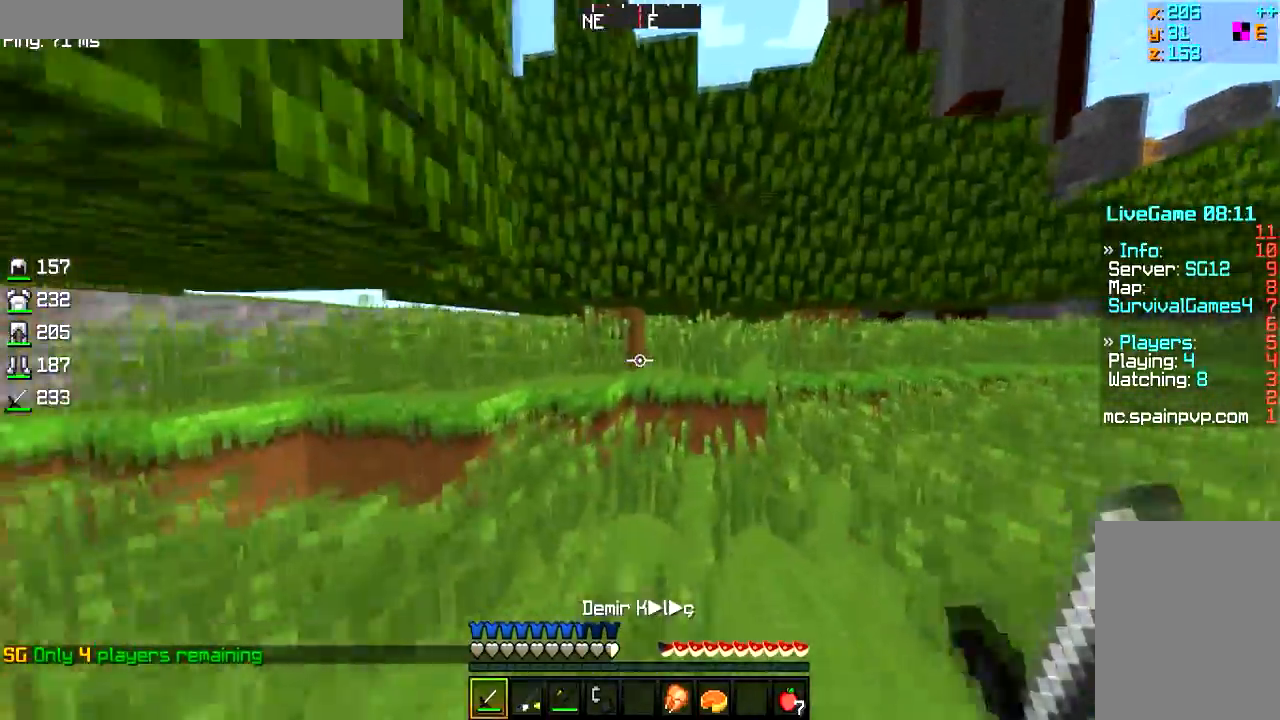
{"keys": ["w"], "mouse": [], "events": [[134, "d", "down"], [267, "d", "up"]]}
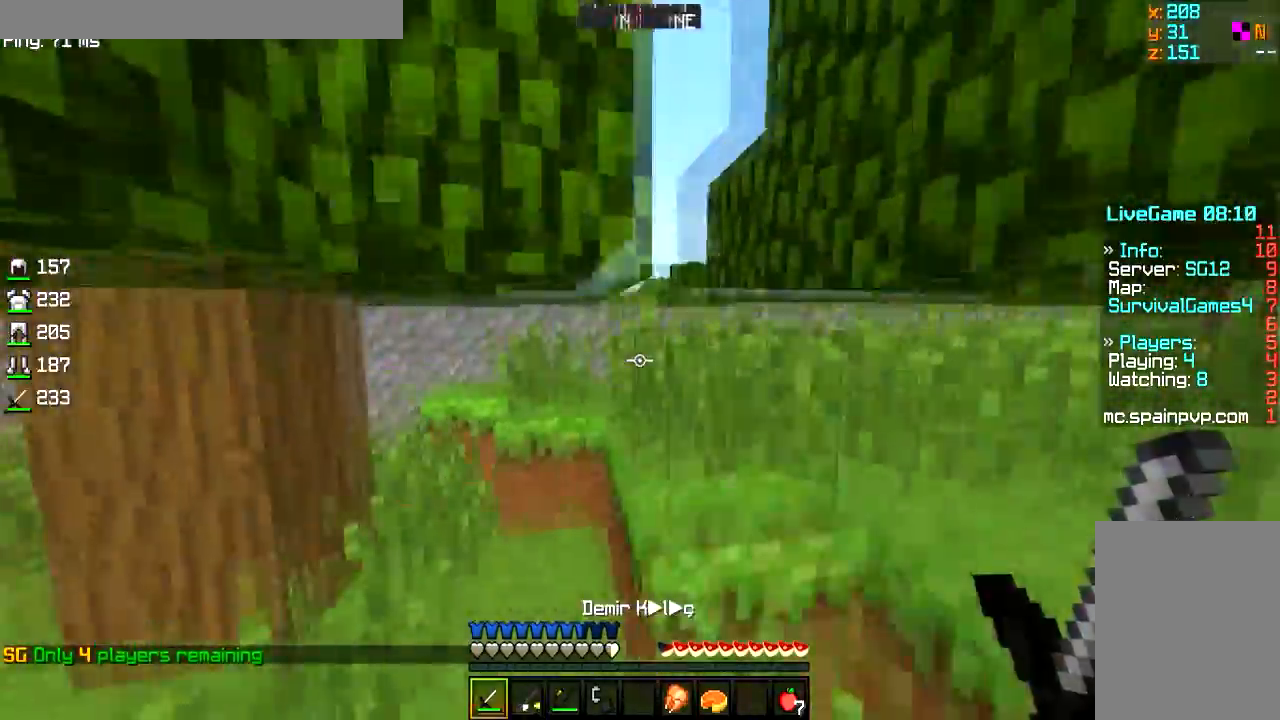
{"keys": ["w"], "mouse": [], "events": [[200, "d", "down"], [367, "d", "up"]]}
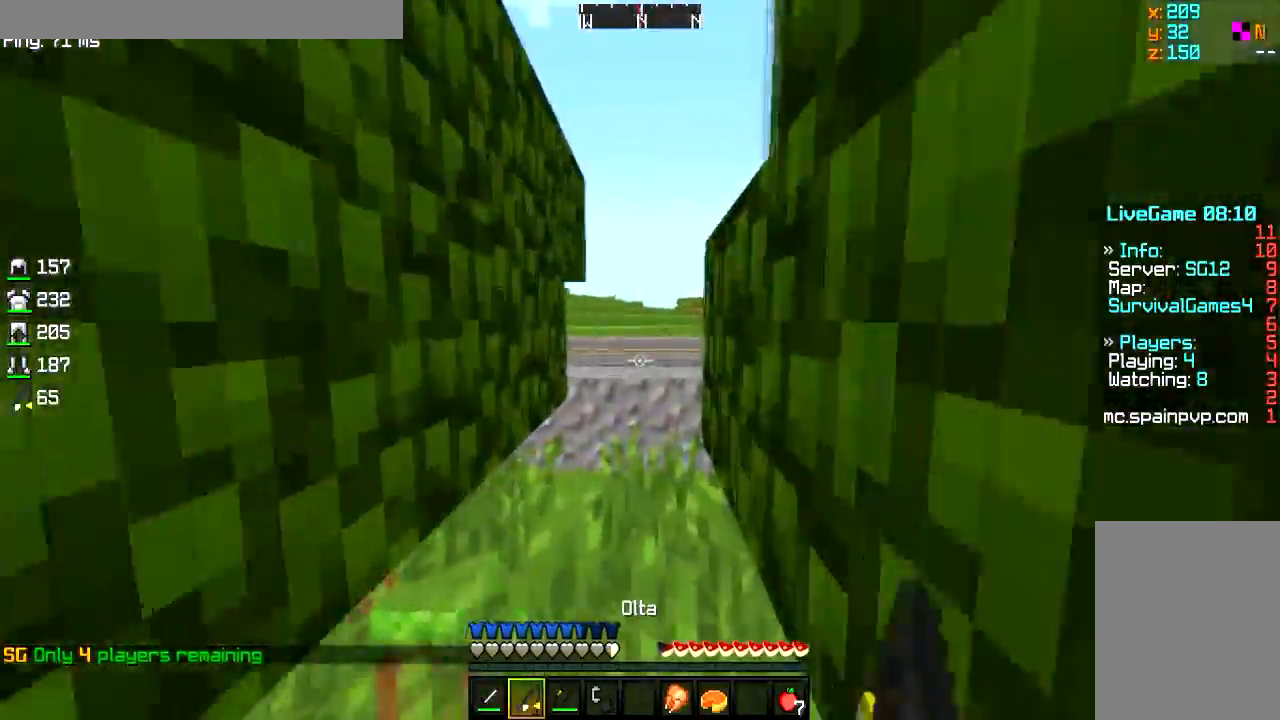
{"keys": ["w"], "mouse": [], "events": []}
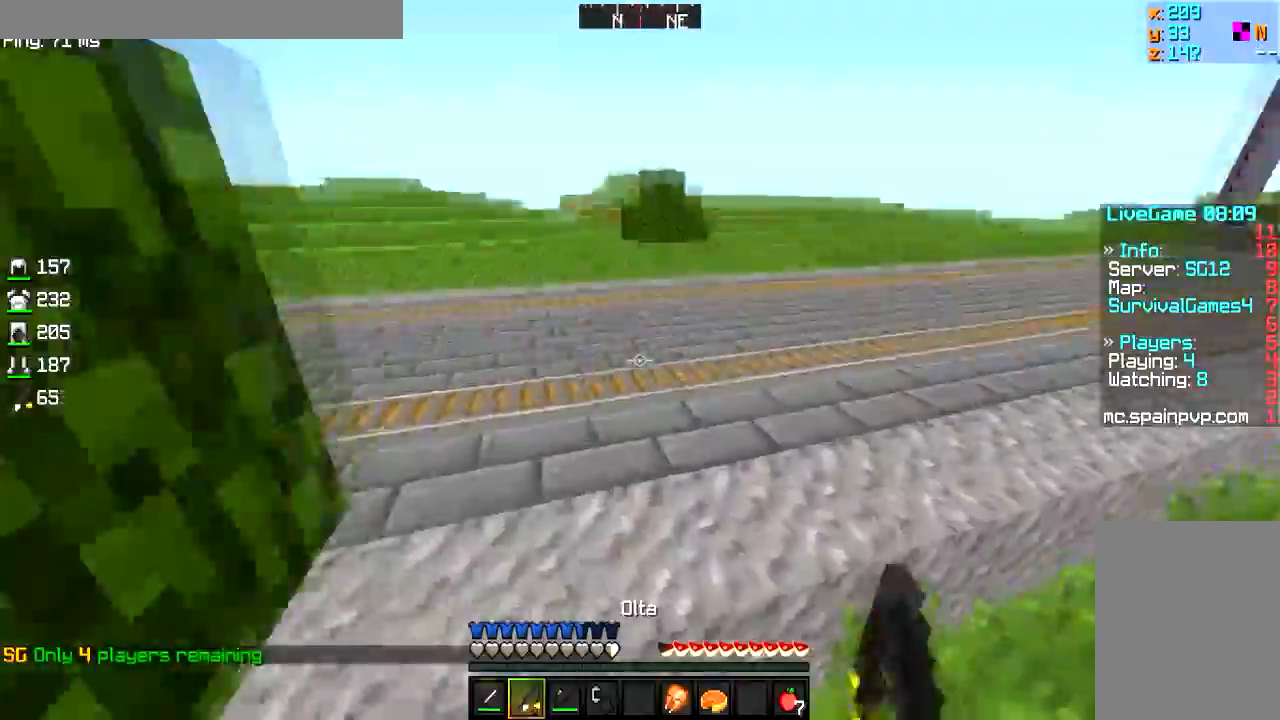
{"keys": ["w"], "mouse": [], "events": []}
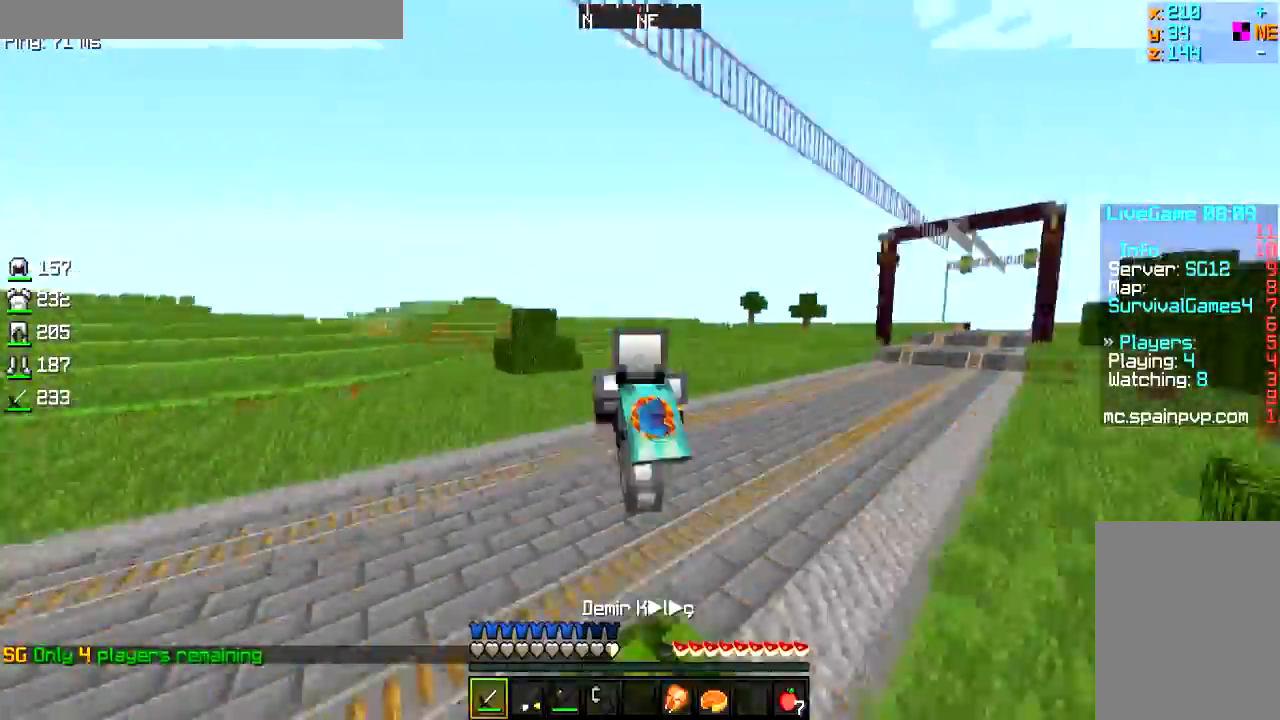
{"keys": ["w"], "mouse": [], "events": []}